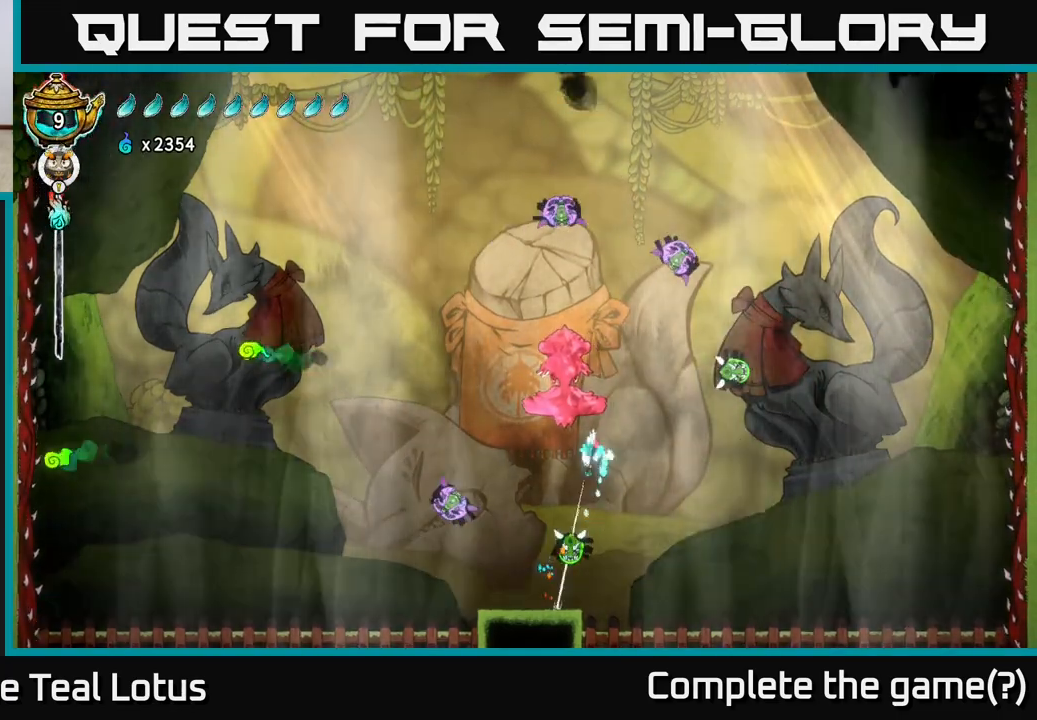
Gameplay with a controller (Xbox layout); each line is a JSON object with the inputs held at the frame after it. "events" lists button and stick changes between this image and that frame as [ms after this image, input, new state], when the widget could be followed in between.
{"buttons": ["A", "X"], "left_stick": "up", "right_stick": "center", "events": [[33, "left_stick", "left"], [217, "R1", "up"], [317, "left_stick", "right"], [383, "left_stick", "up"], [433, "A", "down"], [500, "X", "down"]]}
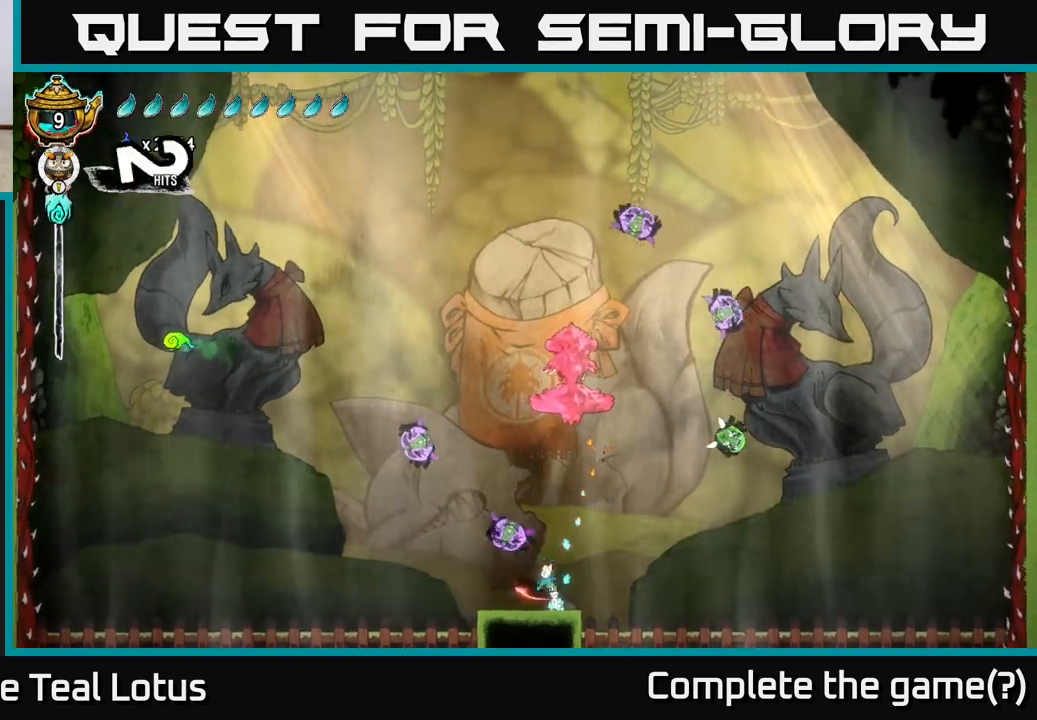
{"buttons": ["A"], "left_stick": "right", "right_stick": "center", "events": [[17, "left_stick", "up-left"], [150, "A", "up"], [167, "X", "up"], [383, "left_stick", "up-right"], [417, "A", "down"], [450, "left_stick", "right"]]}
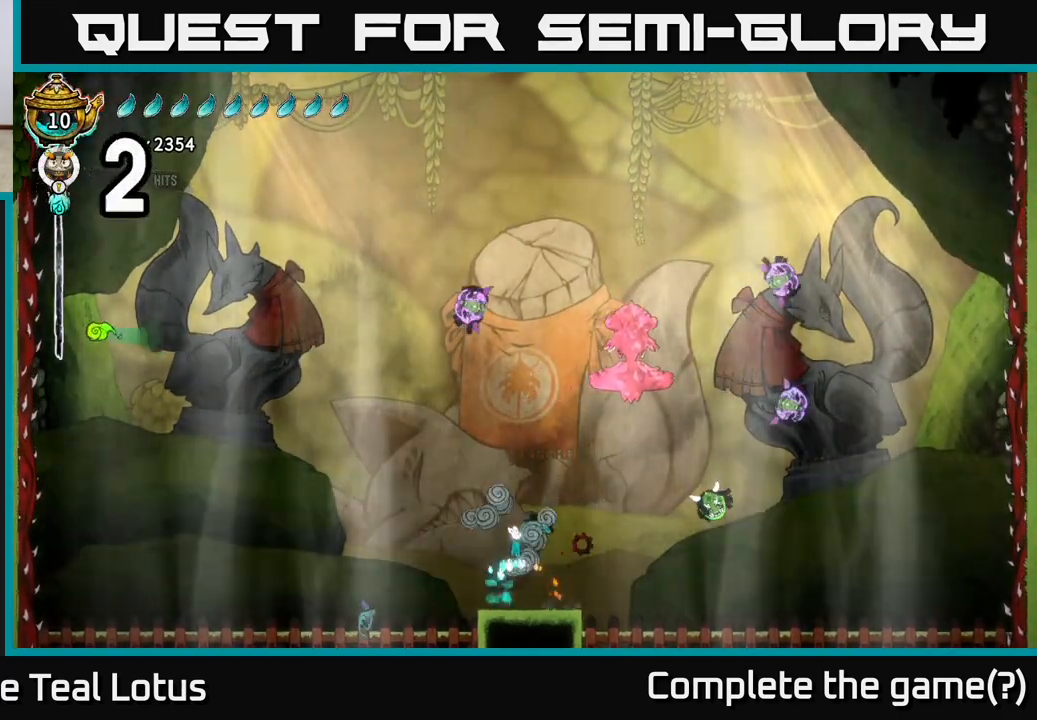
{"buttons": ["R1"], "left_stick": "up-right", "right_stick": "center", "events": [[133, "A", "up"], [317, "left_stick", "up-right"], [417, "R1", "down"]]}
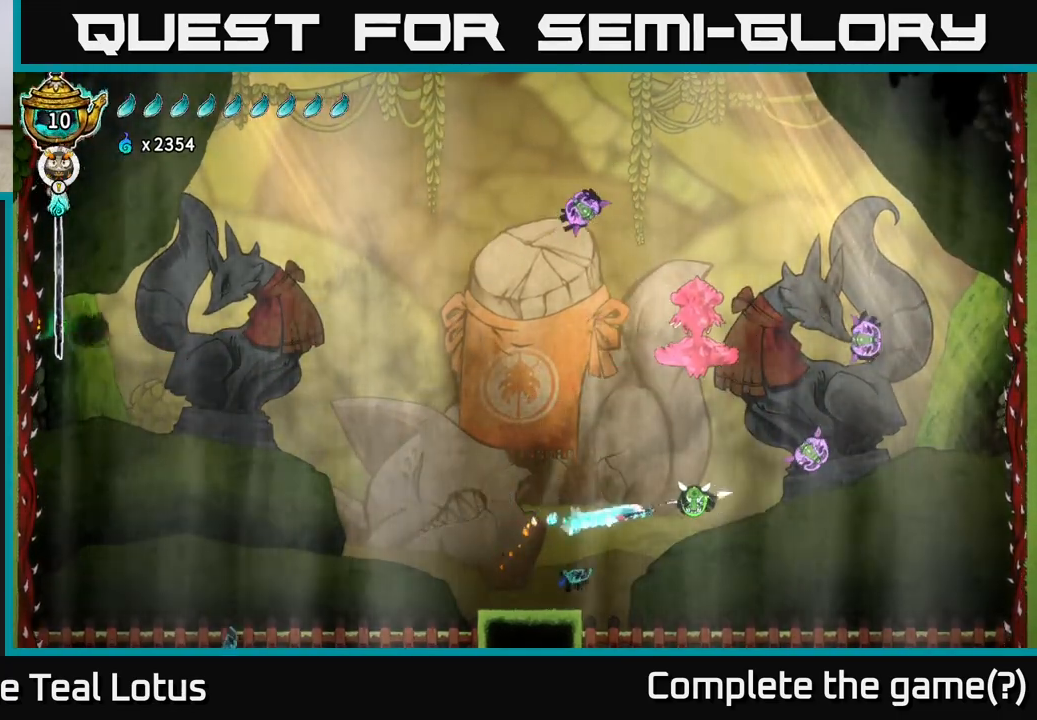
{"buttons": ["A", "X"], "left_stick": "left", "right_stick": "center", "events": [[200, "R1", "up"], [300, "left_stick", "up-left"], [317, "A", "down"], [383, "left_stick", "left"], [467, "X", "down"]]}
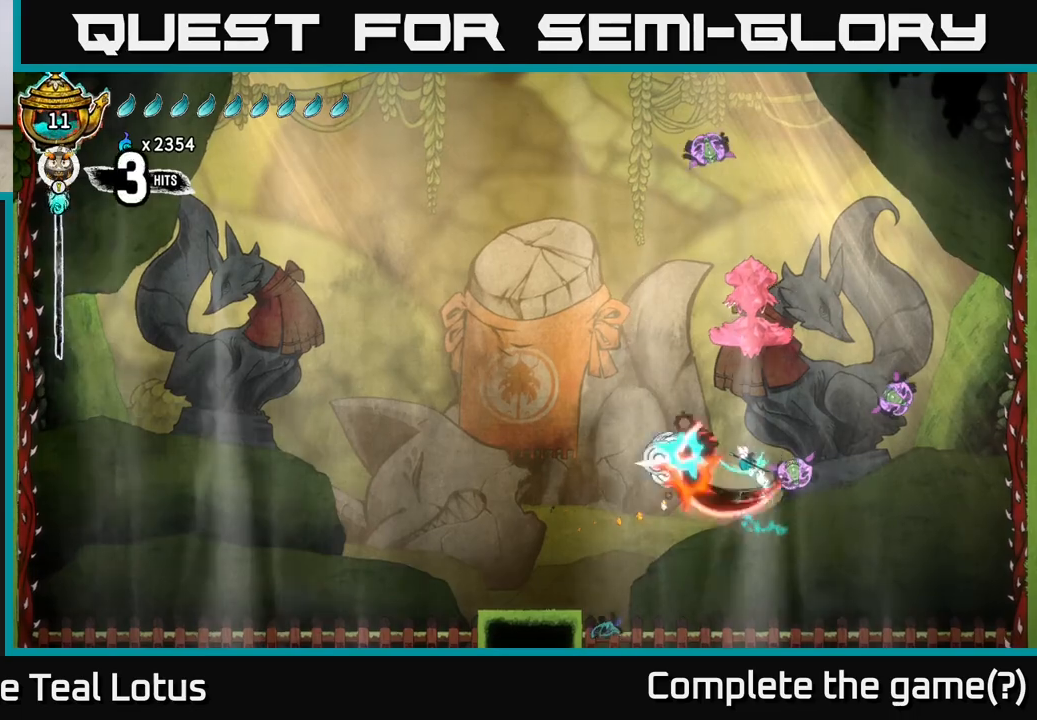
{"buttons": ["A"], "left_stick": "up", "right_stick": "center", "events": [[17, "A", "up"], [150, "X", "up"], [333, "left_stick", "right"], [467, "A", "down"], [483, "left_stick", "up"]]}
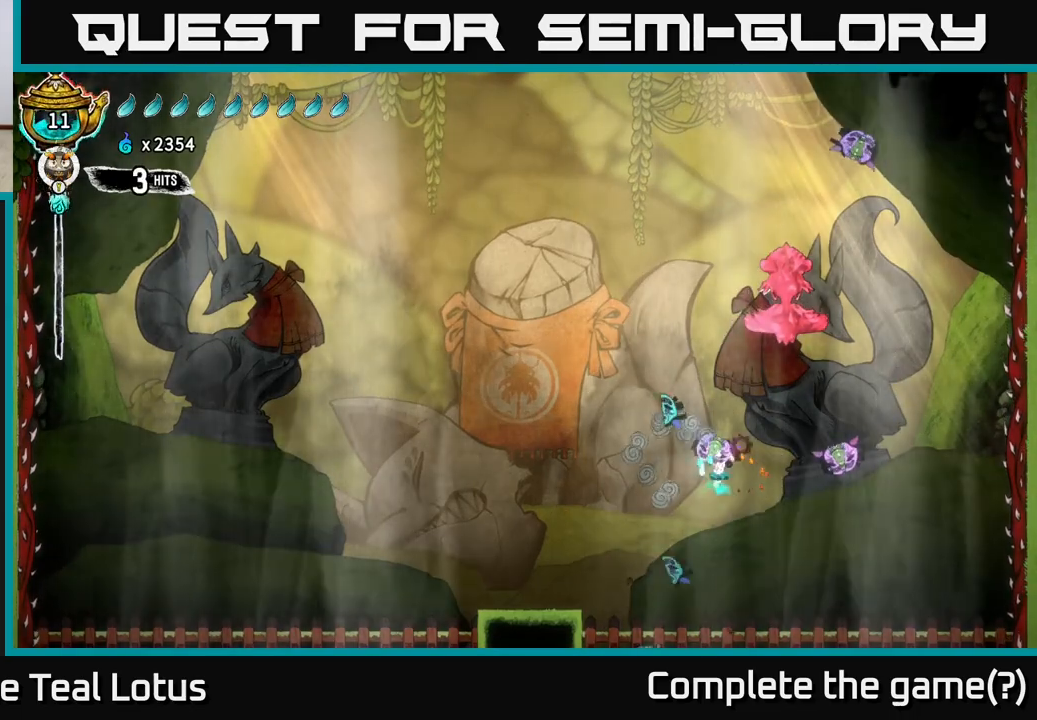
{"buttons": [], "left_stick": "up-right", "right_stick": "center", "events": [[50, "left_stick", "up-left"], [83, "X", "down"], [217, "A", "up"], [217, "X", "up"], [433, "left_stick", "up-right"]]}
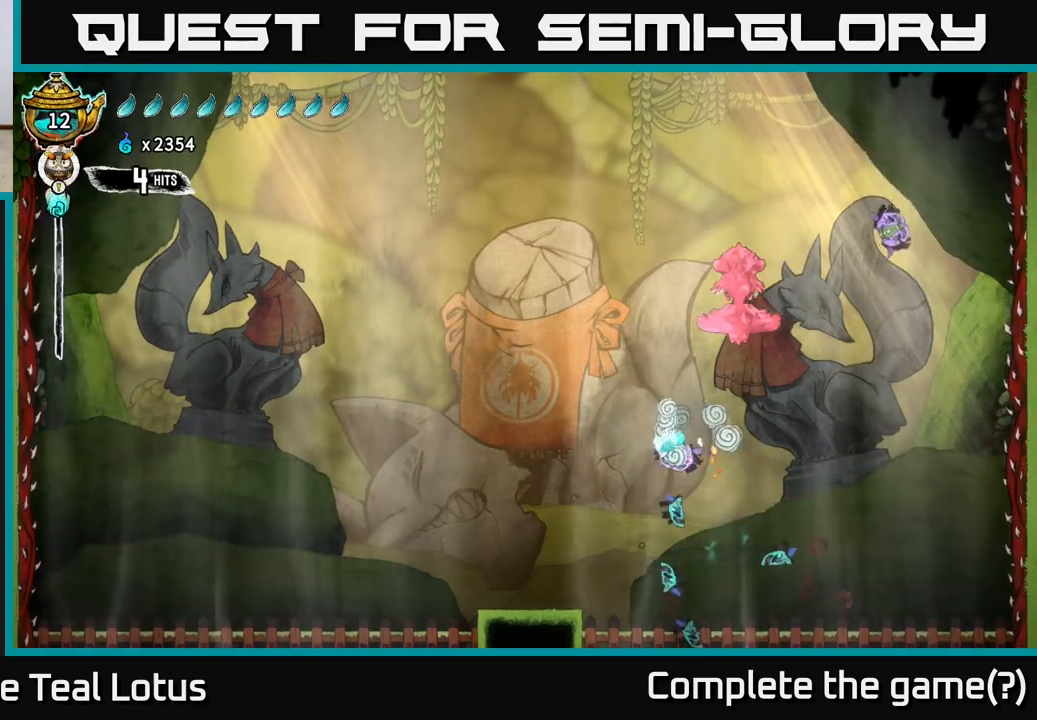
{"buttons": ["A"], "left_stick": "up", "right_stick": "center", "events": [[17, "left_stick", "down-left"], [67, "X", "down"], [183, "left_stick", "left"], [217, "A", "down"], [233, "X", "up"], [333, "left_stick", "center"], [467, "left_stick", "up"]]}
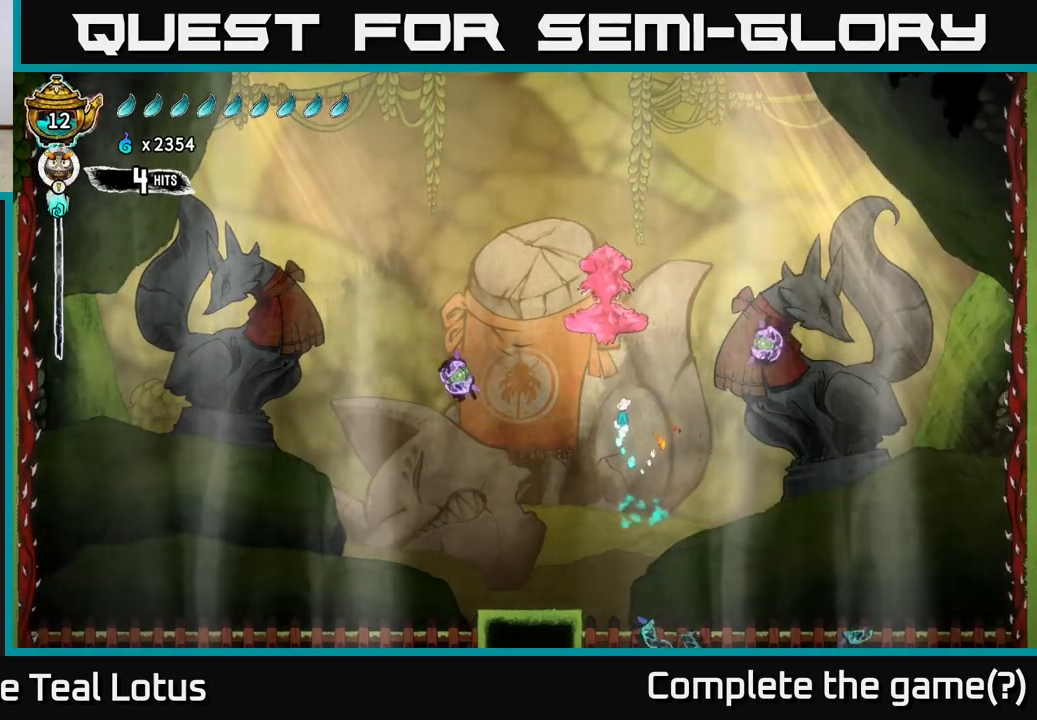
{"buttons": [], "left_stick": "left", "right_stick": "center", "events": [[133, "left_stick", "up-right"], [267, "X", "down"], [283, "A", "up"], [283, "left_stick", "up-left"], [333, "left_stick", "left"], [400, "X", "up"]]}
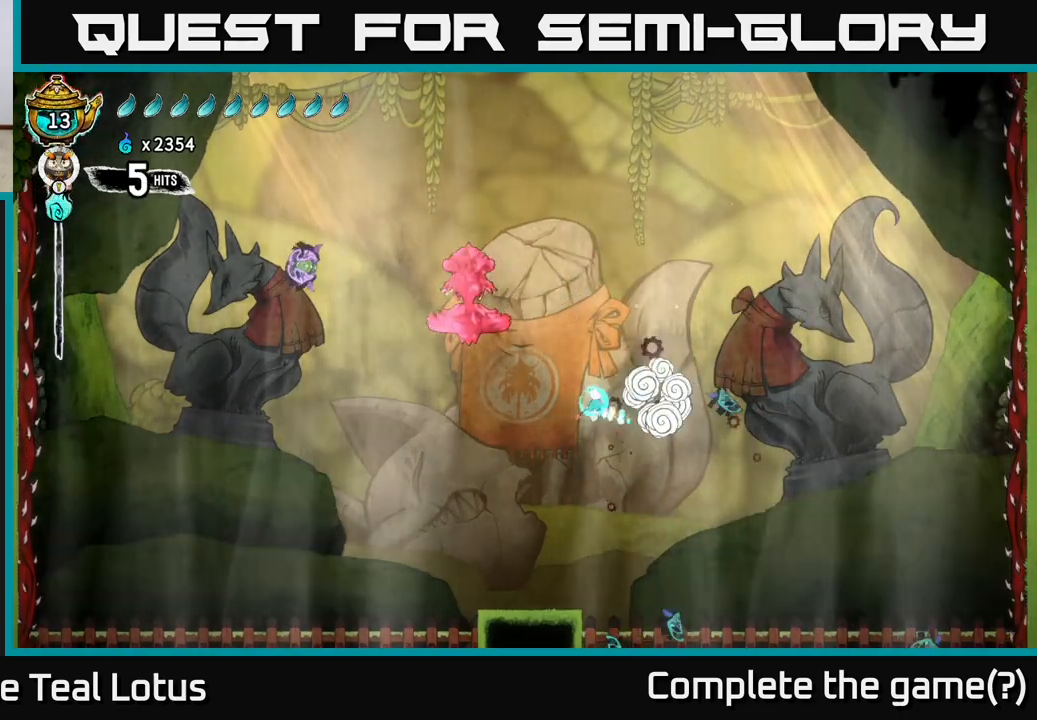
{"buttons": ["A"], "left_stick": "up-left", "right_stick": "center", "events": [[50, "A", "down"], [350, "left_stick", "up-left"]]}
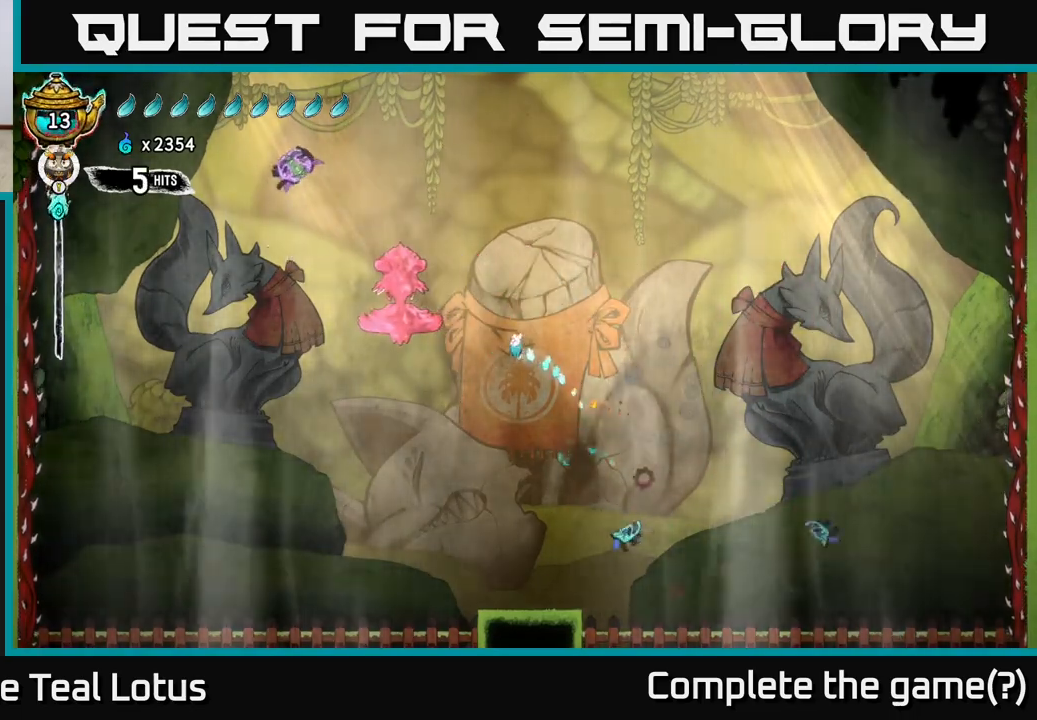
{"buttons": ["L2"], "left_stick": "up", "right_stick": "center", "events": [[183, "A", "up"], [183, "left_stick", "up"], [400, "L2", "down"]]}
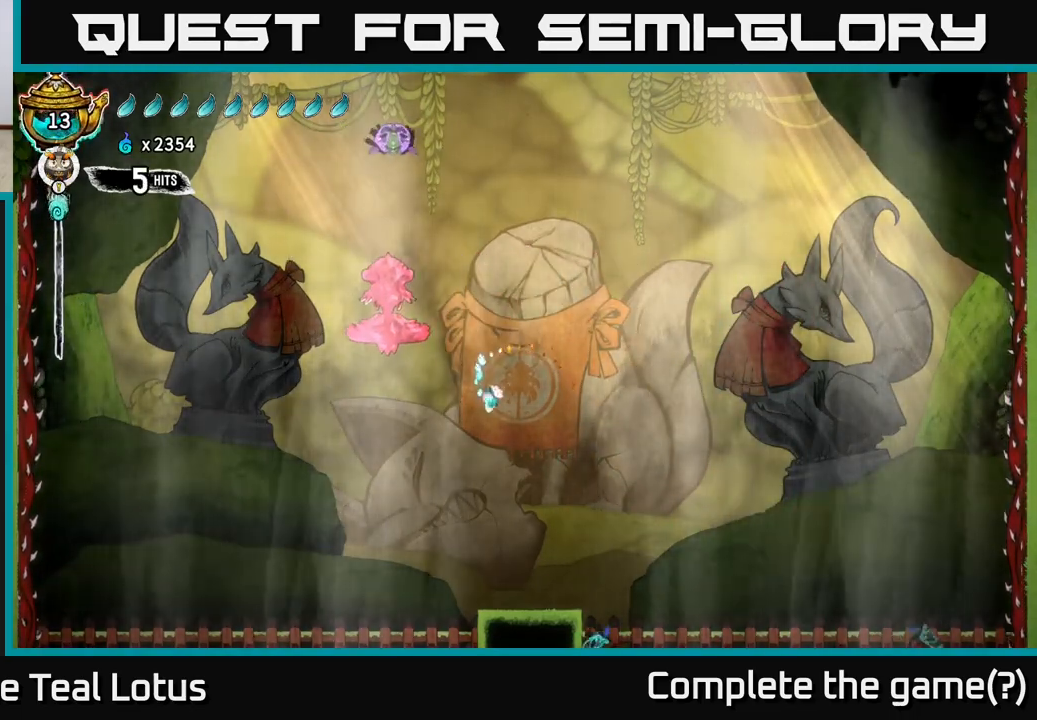
{"buttons": ["L2"], "left_stick": "up", "right_stick": "center", "events": []}
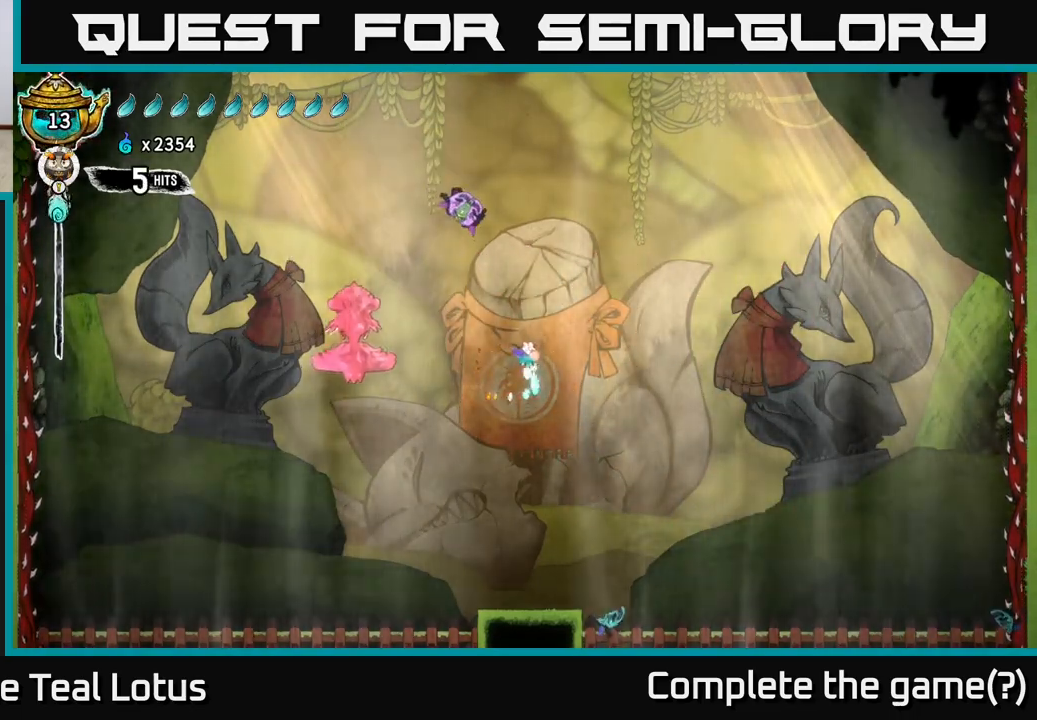
{"buttons": [], "left_stick": "left", "right_stick": "center", "events": [[233, "left_stick", "up-left"], [300, "L2", "up"], [317, "X", "down"], [383, "left_stick", "left"], [417, "X", "up"]]}
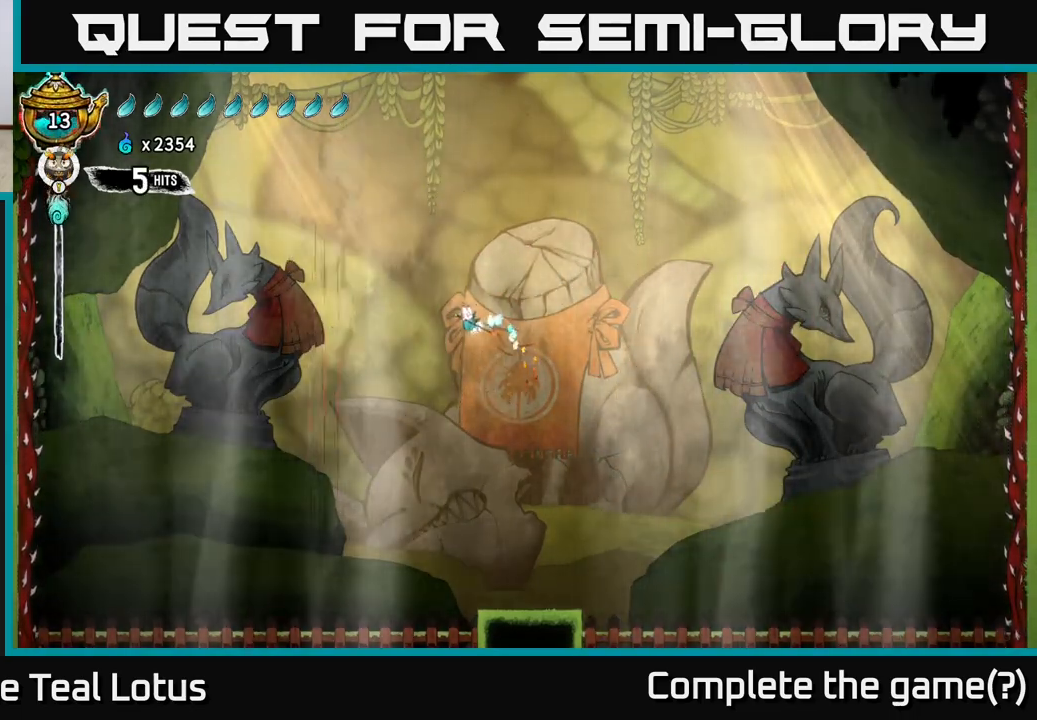
{"buttons": ["L2"], "left_stick": "up-right", "right_stick": "center", "events": [[267, "L2", "down"], [300, "left_stick", "up"], [383, "left_stick", "up-right"]]}
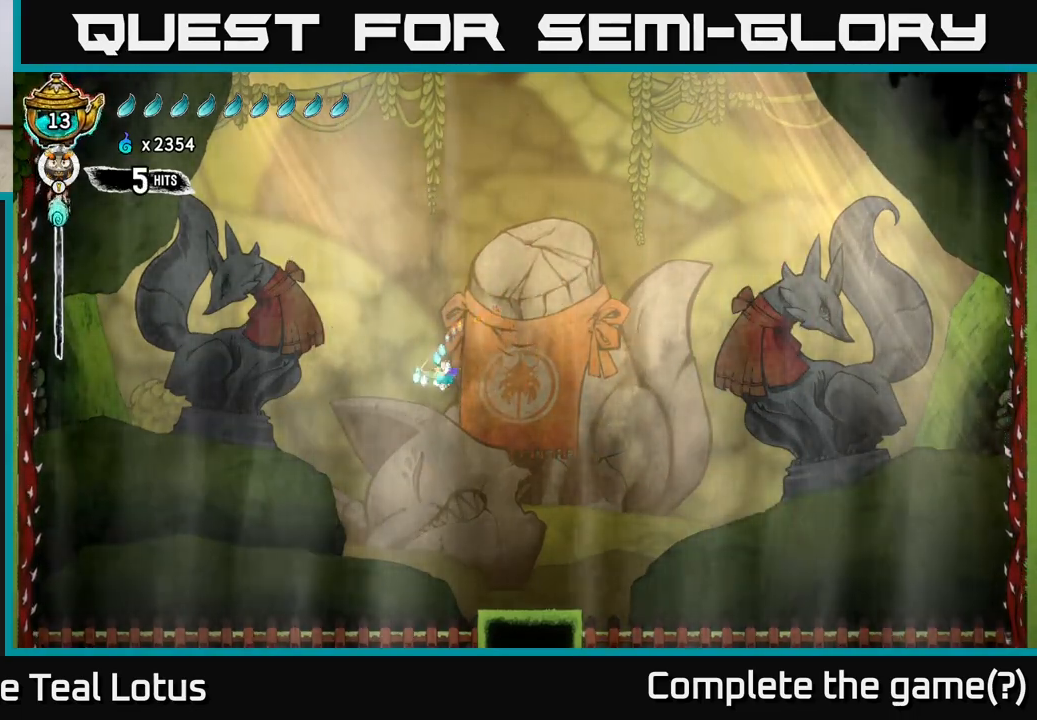
{"buttons": [], "left_stick": "center", "right_stick": "center", "events": [[483, "left_stick", "center"], [500, "L2", "up"]]}
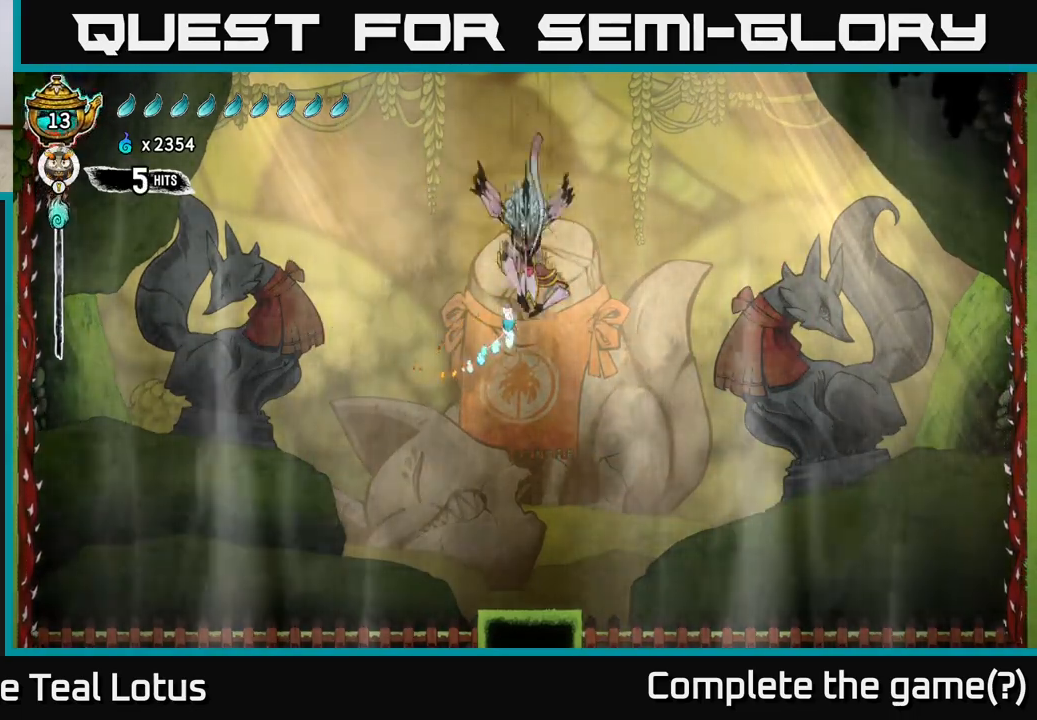
{"buttons": ["A"], "left_stick": "up-right", "right_stick": "center", "events": [[217, "X", "down"], [383, "X", "up"], [383, "left_stick", "up-right"], [483, "A", "down"]]}
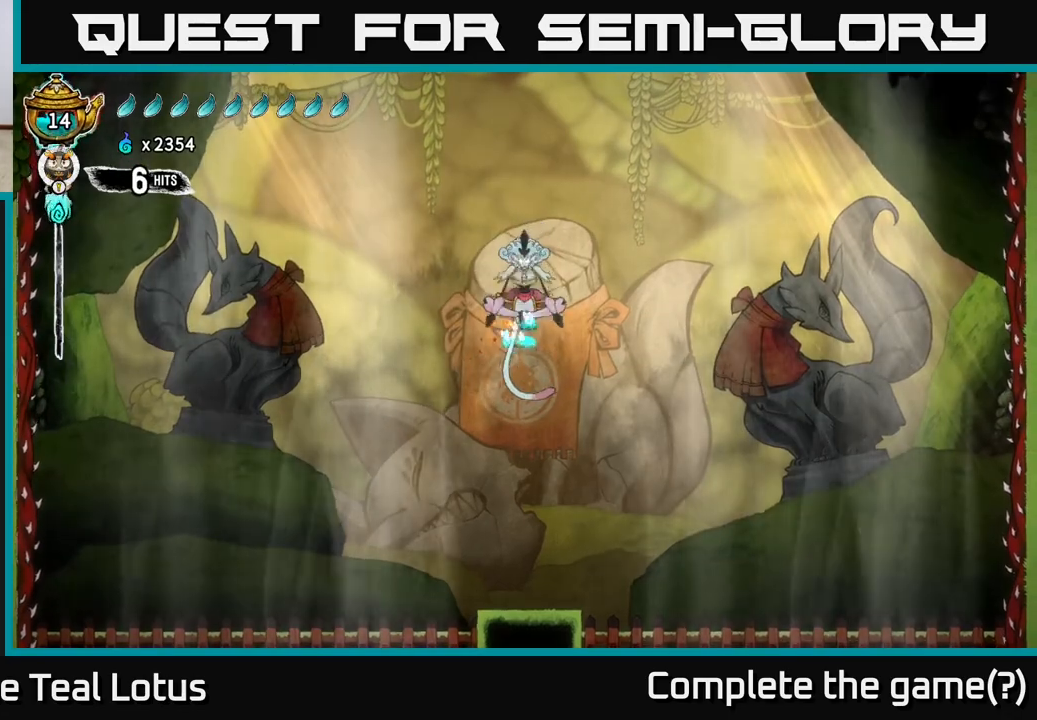
{"buttons": [], "left_stick": "left", "right_stick": "center", "events": [[67, "X", "down"], [100, "left_stick", "center"], [117, "A", "up"], [167, "X", "up"], [300, "left_stick", "left"]]}
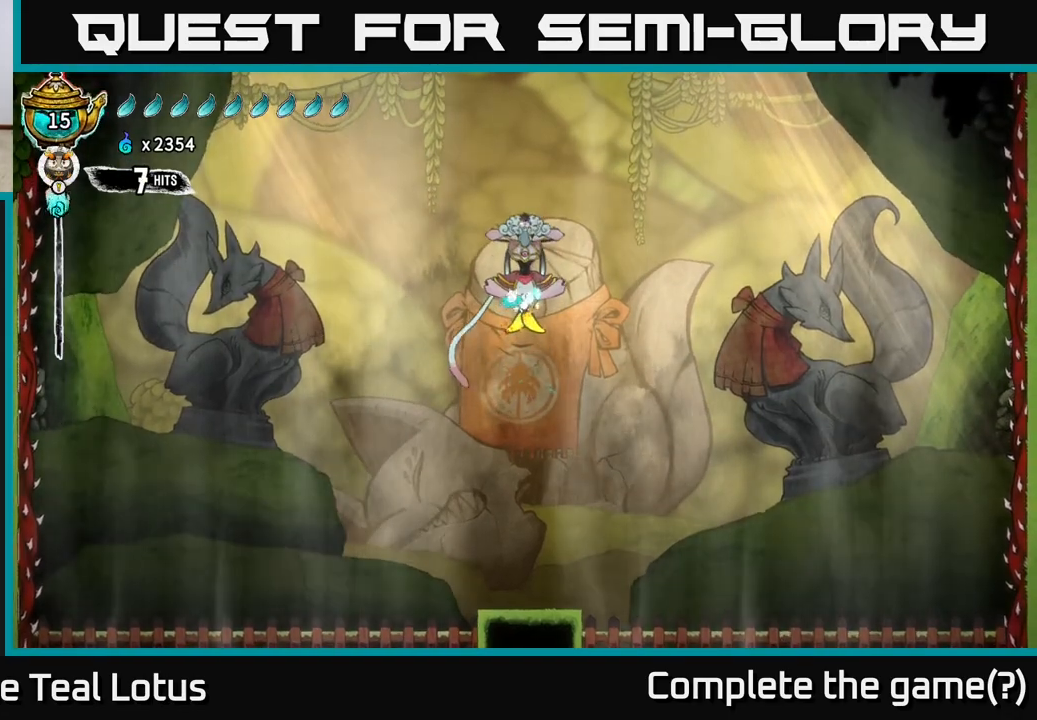
{"buttons": [], "left_stick": "right", "right_stick": "center", "events": [[100, "left_stick", "right"], [117, "X", "down"], [233, "A", "down"], [267, "X", "up"], [300, "left_stick", "left"], [367, "A", "up"], [433, "left_stick", "center"], [483, "left_stick", "right"]]}
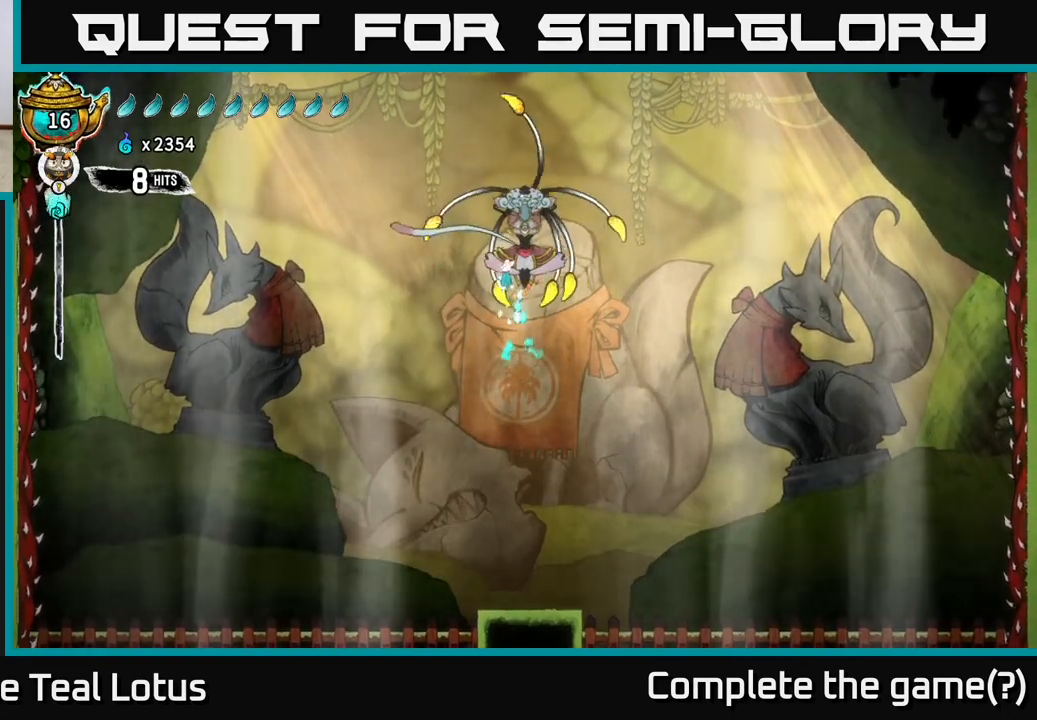
{"buttons": ["Y"], "left_stick": "right", "right_stick": "center", "events": [[50, "left_stick", "center"], [350, "left_stick", "right"], [467, "Y", "down"]]}
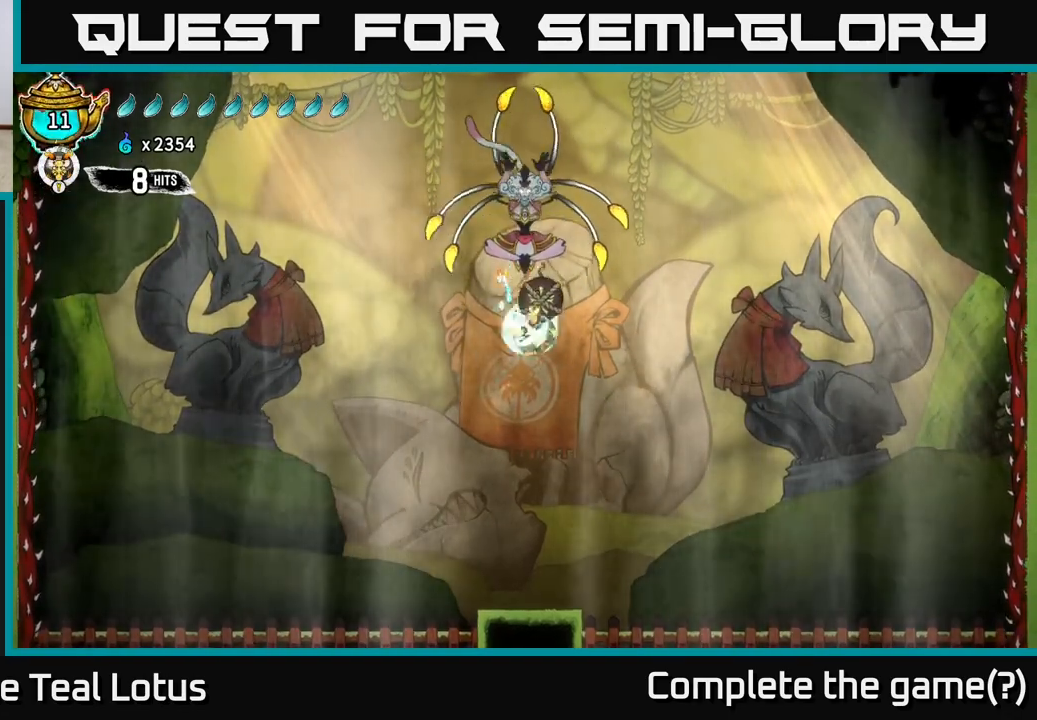
{"buttons": ["L2"], "left_stick": "up-left", "right_stick": "center", "events": [[17, "left_stick", "center"], [117, "Y", "up"], [200, "Y", "down"], [250, "left_stick", "left"], [333, "Y", "up"], [383, "left_stick", "up-left"], [417, "L2", "down"]]}
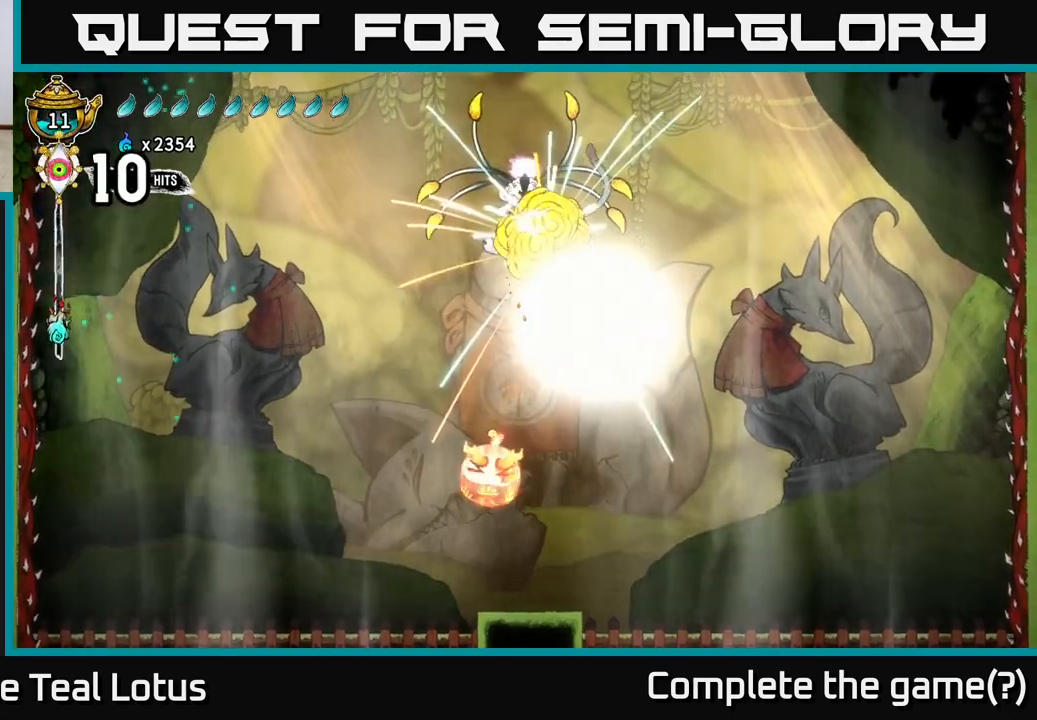
{"buttons": ["L2"], "left_stick": "up-right", "right_stick": "center", "events": [[33, "A", "down"], [183, "left_stick", "up"], [383, "A", "up"], [383, "left_stick", "up-right"]]}
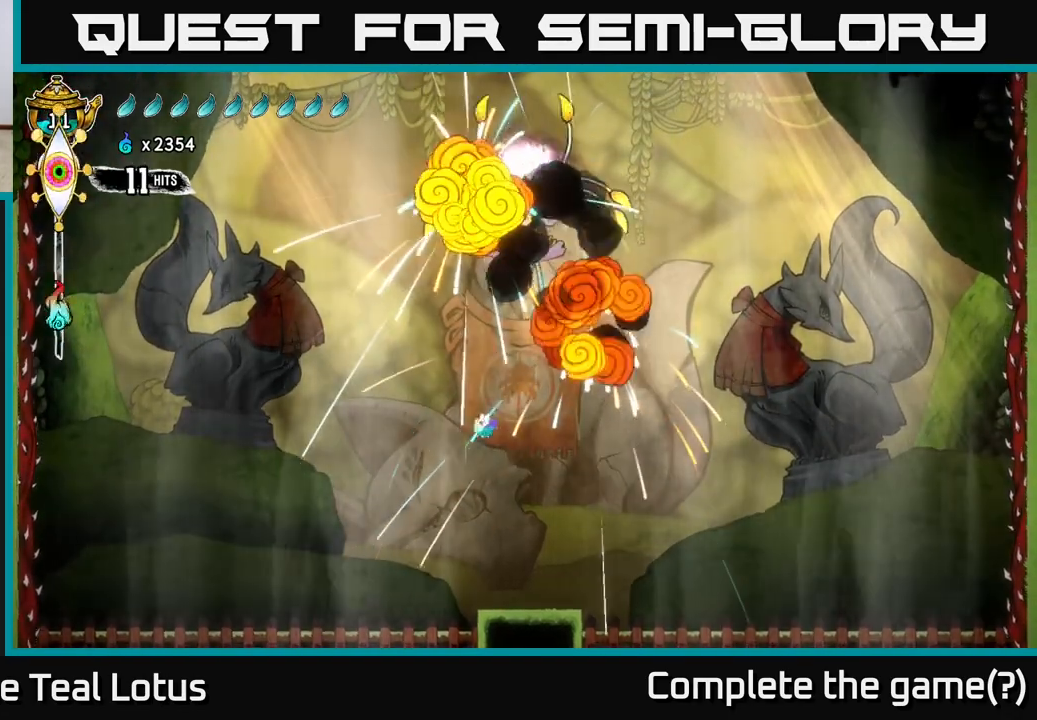
{"buttons": ["L2"], "left_stick": "up", "right_stick": "center", "events": [[50, "left_stick", "up-left"], [133, "L2", "up"], [150, "left_stick", "up"], [183, "L2", "down"]]}
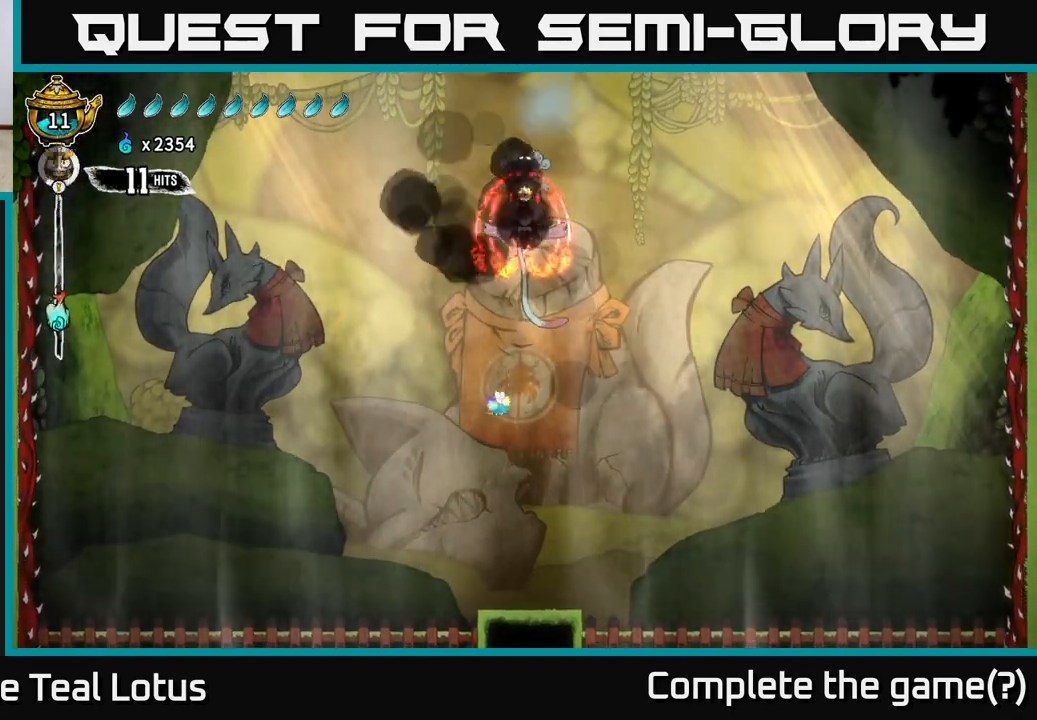
{"buttons": ["L2"], "left_stick": "right", "right_stick": "center", "events": [[217, "left_stick", "left"], [450, "left_stick", "up"], [500, "left_stick", "right"]]}
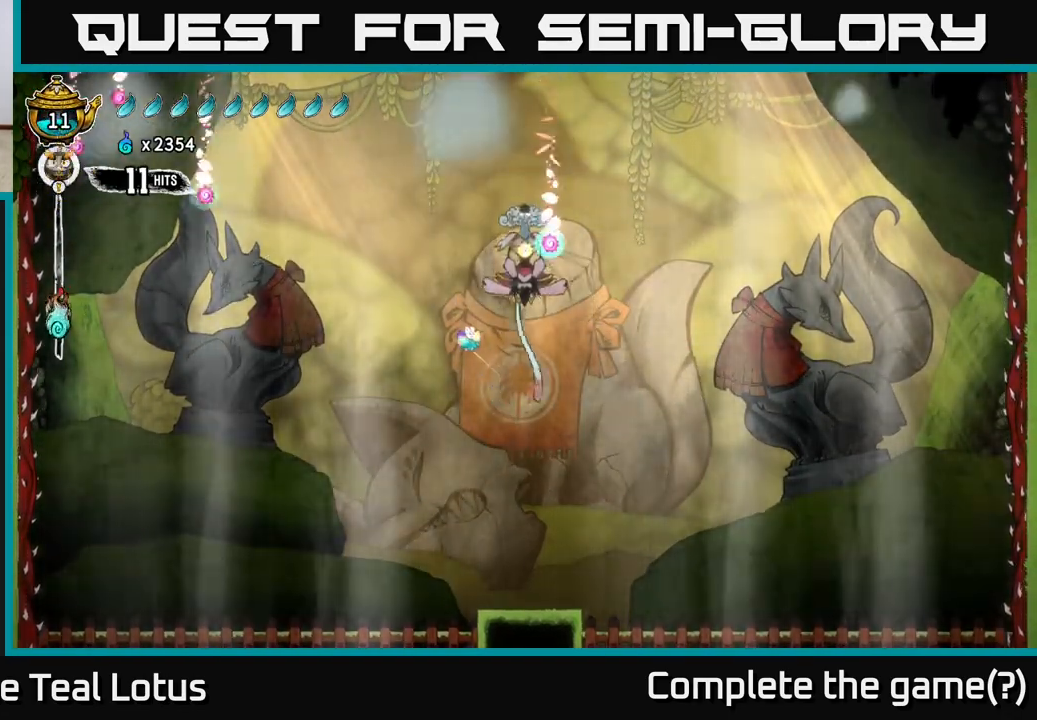
{"buttons": ["X"], "left_stick": "right", "right_stick": "center", "events": [[100, "X", "down"], [133, "L2", "up"], [183, "left_stick", "center"], [267, "X", "up"], [383, "left_stick", "right"], [450, "X", "down"]]}
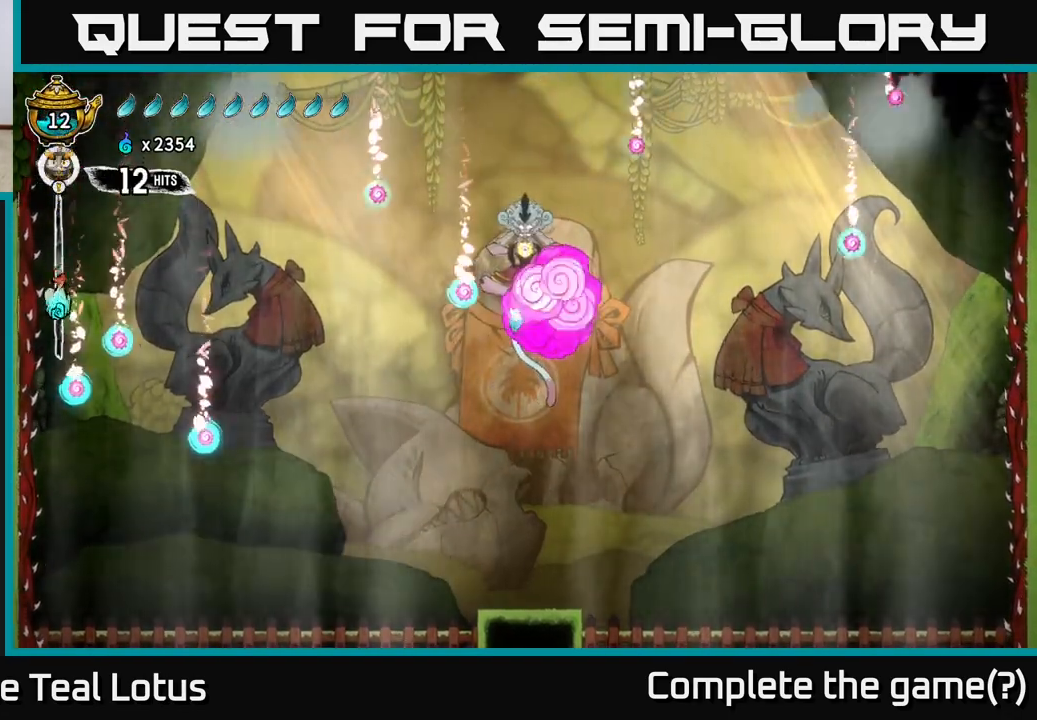
{"buttons": ["A", "L2"], "left_stick": "up-right", "right_stick": "center", "events": [[117, "X", "up"], [150, "left_stick", "up"], [217, "left_stick", "left"], [233, "A", "down"], [350, "X", "down"], [367, "left_stick", "up-left"], [433, "L2", "down"], [483, "left_stick", "up-right"], [500, "X", "up"]]}
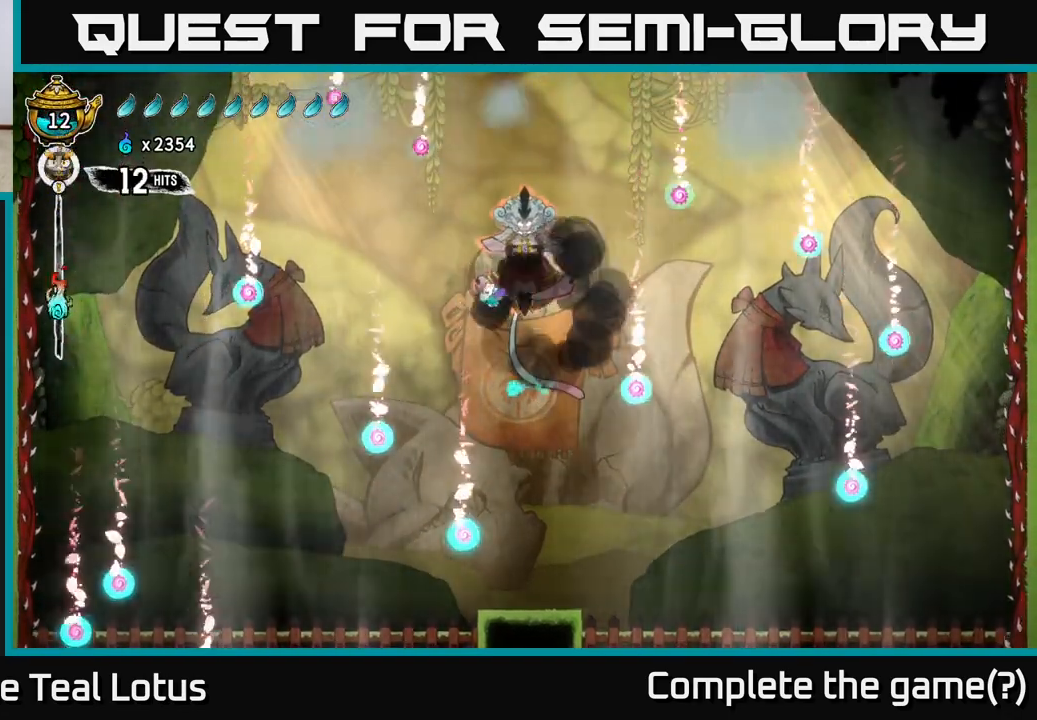
{"buttons": [], "left_stick": "center", "right_stick": "center", "events": [[17, "left_stick", "right"], [50, "A", "up"], [150, "L2", "up"], [167, "left_stick", "center"], [200, "X", "down"], [367, "X", "up"]]}
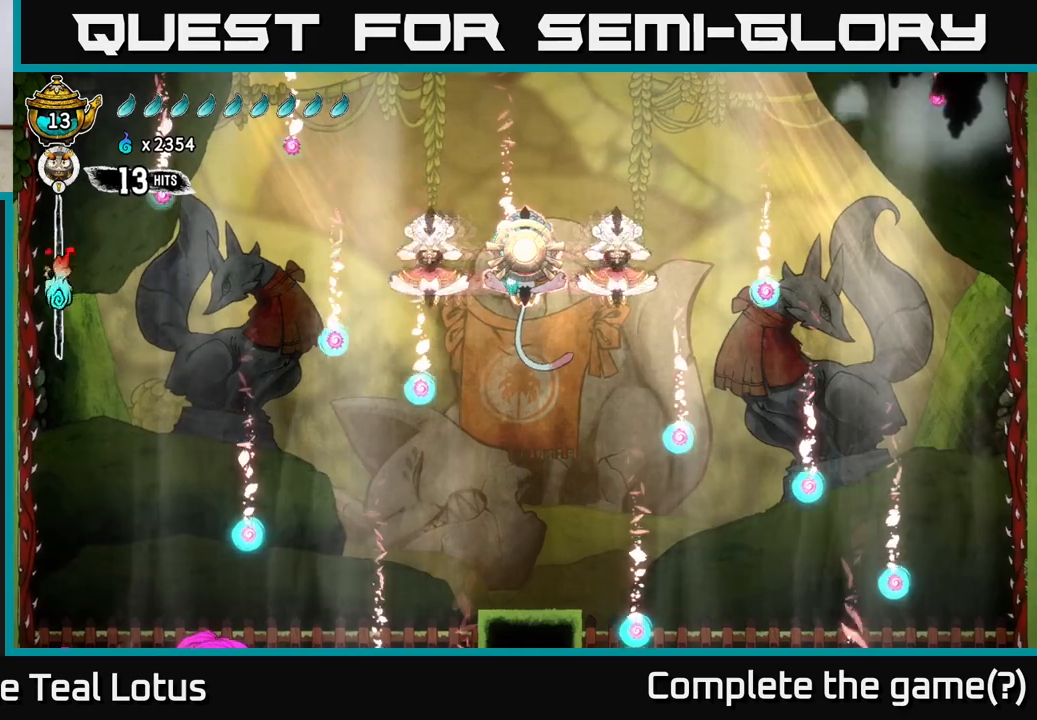
{"buttons": ["A", "X", "L2"], "left_stick": "right", "right_stick": "center", "events": [[17, "left_stick", "left"], [100, "L2", "down"], [183, "X", "down"], [300, "L2", "up"], [333, "X", "up"], [367, "A", "down"], [400, "L2", "down"], [417, "left_stick", "up"], [450, "X", "down"], [483, "left_stick", "right"]]}
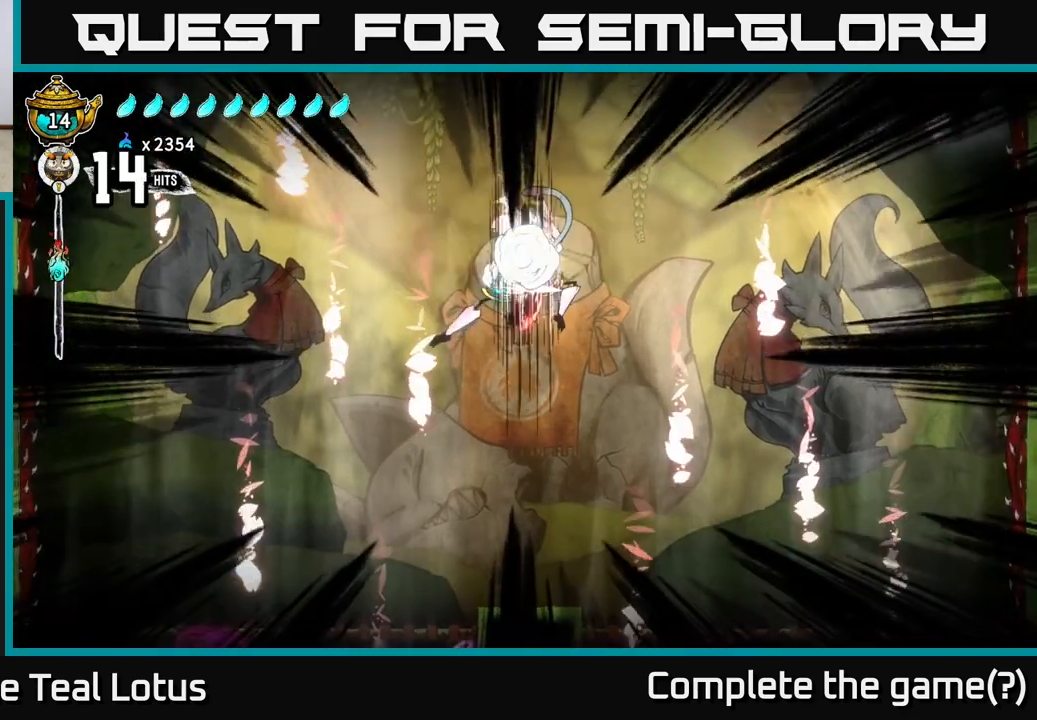
{"buttons": ["X"], "left_stick": "right", "right_stick": "center", "events": [[50, "X", "up"], [67, "L2", "up"], [83, "A", "up"], [133, "A", "down"], [150, "X", "down"], [167, "L2", "down"], [183, "A", "up"], [283, "left_stick", "center"], [300, "X", "up"], [317, "L2", "up"], [400, "X", "down"], [417, "left_stick", "right"]]}
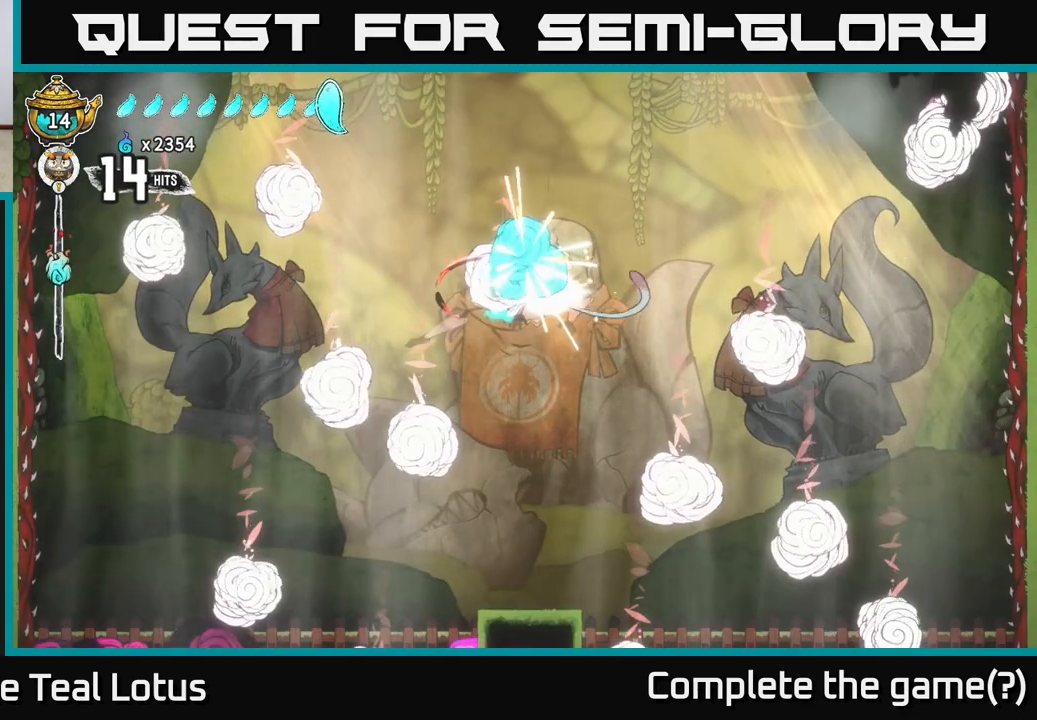
{"buttons": ["X"], "left_stick": "right", "right_stick": "center", "events": [[17, "A", "down"], [33, "X", "up"], [150, "X", "down"], [183, "A", "up"], [317, "X", "up"], [450, "X", "down"]]}
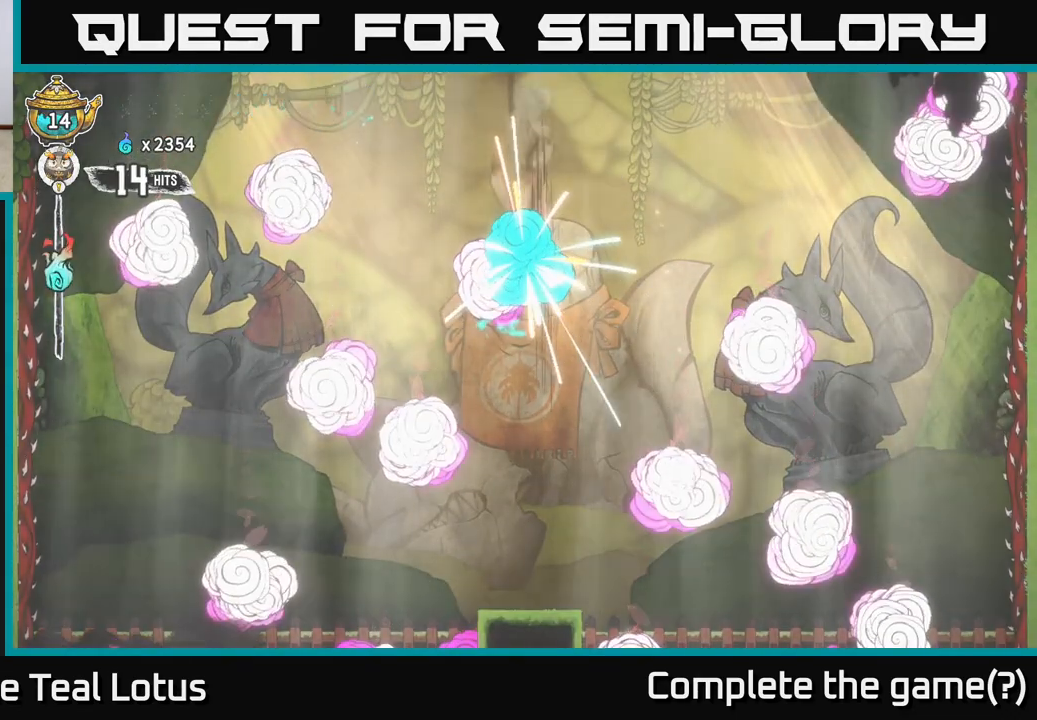
{"buttons": [], "left_stick": "right", "right_stick": "center", "events": [[133, "left_stick", "center"], [150, "X", "up"], [317, "left_stick", "right"]]}
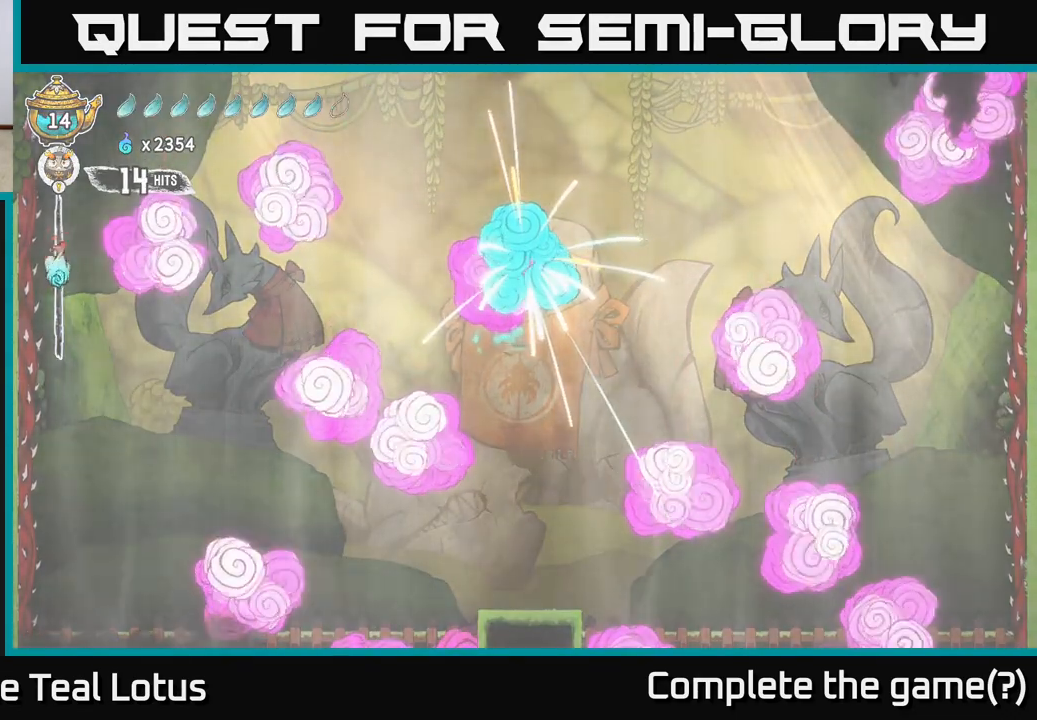
{"buttons": [], "left_stick": "center", "right_stick": "center", "events": [[83, "left_stick", "center"]]}